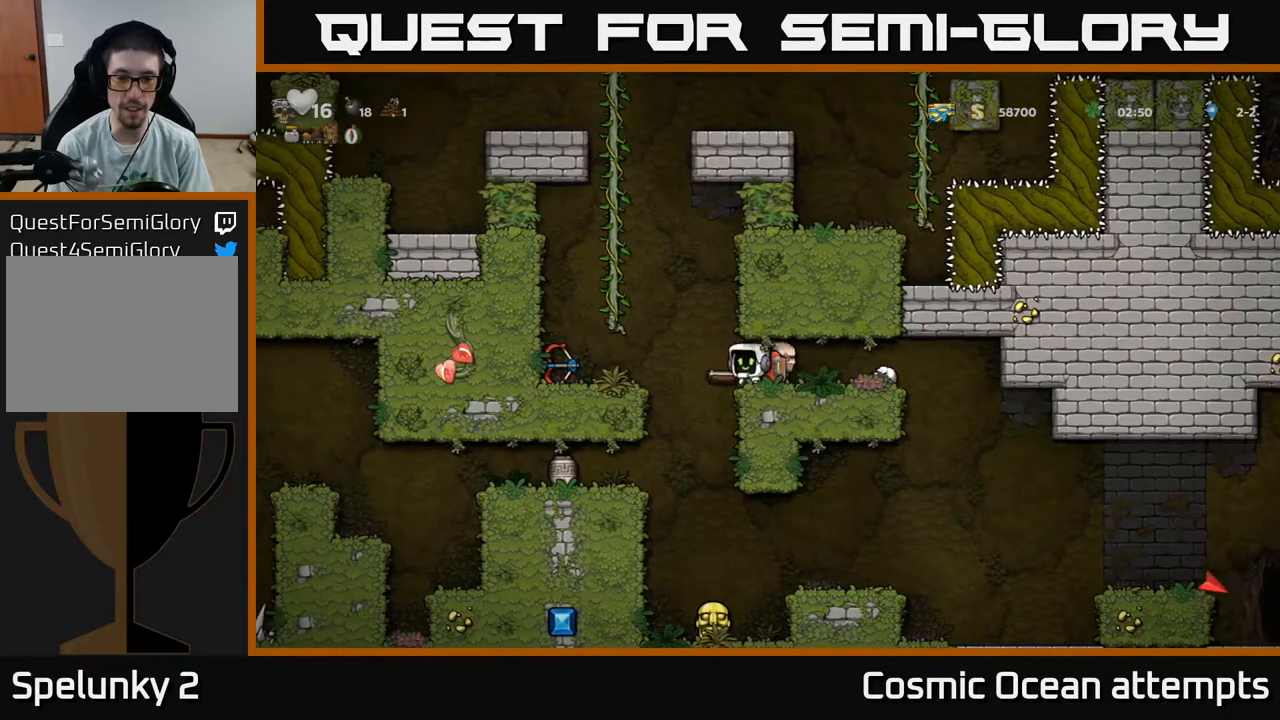
Gameplay with a controller (Xbox layout); each line is a JSON object with the inputs held at the frame after it. "events" lists button and stick changes between this image and that frame as [ms after this image, input, new state], when the widget could be followed in between. Not read: left_stick.
{"buttons": ["DPAD_DOWN"], "right_stick": "center", "events": [[133, "DPAD_DOWN", "up"], [233, "DPAD_DOWN", "down"], [383, "X", "down"], [500, "X", "up"]]}
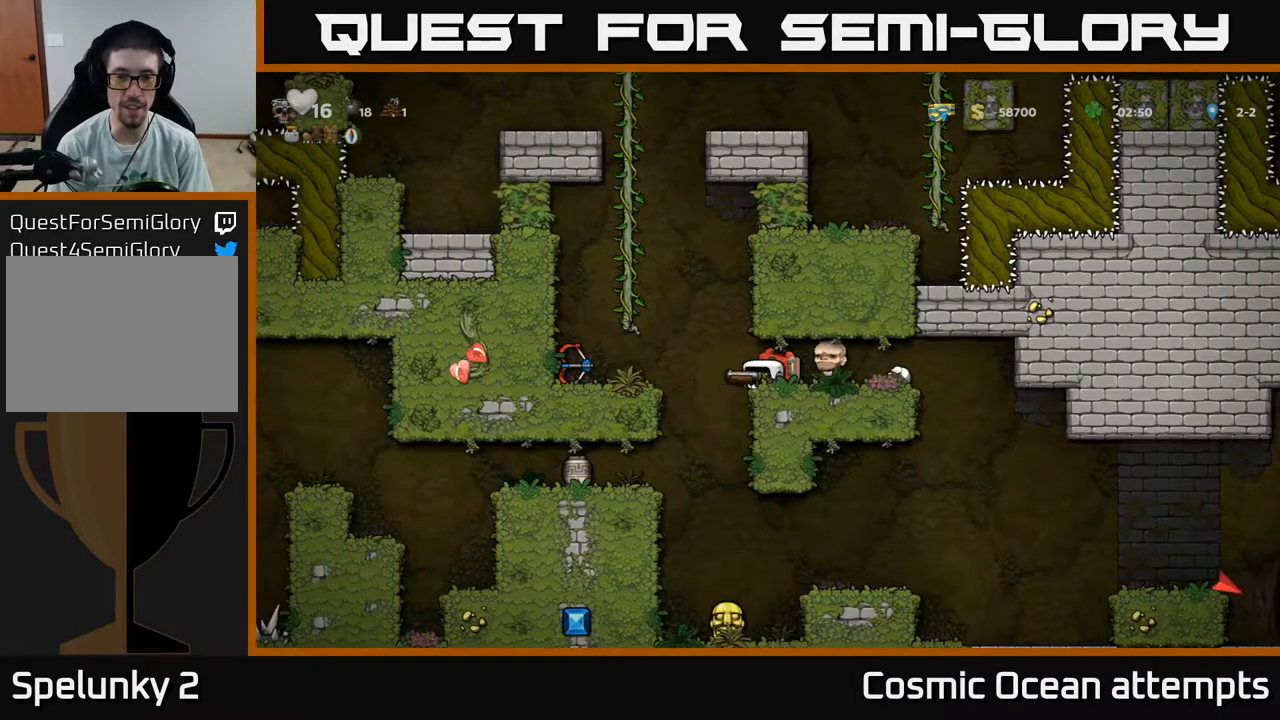
{"buttons": ["DPAD_LEFT"], "right_stick": "center", "events": [[83, "DPAD_DOWN", "up"], [267, "DPAD_LEFT", "down"]]}
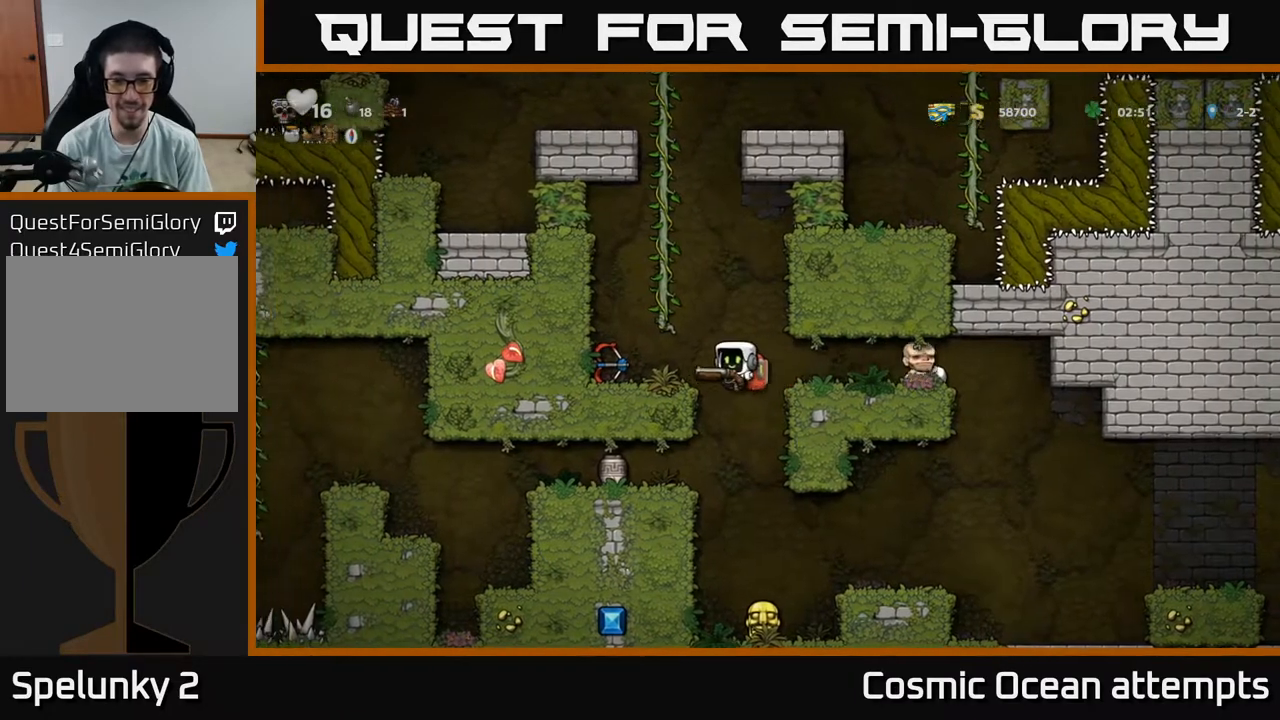
{"buttons": ["DPAD_RIGHT"], "right_stick": "center", "events": [[117, "DPAD_DOWN", "down"], [150, "DPAD_LEFT", "up"], [167, "A", "down"], [283, "A", "up"], [283, "DPAD_DOWN", "up"], [433, "DPAD_RIGHT", "down"]]}
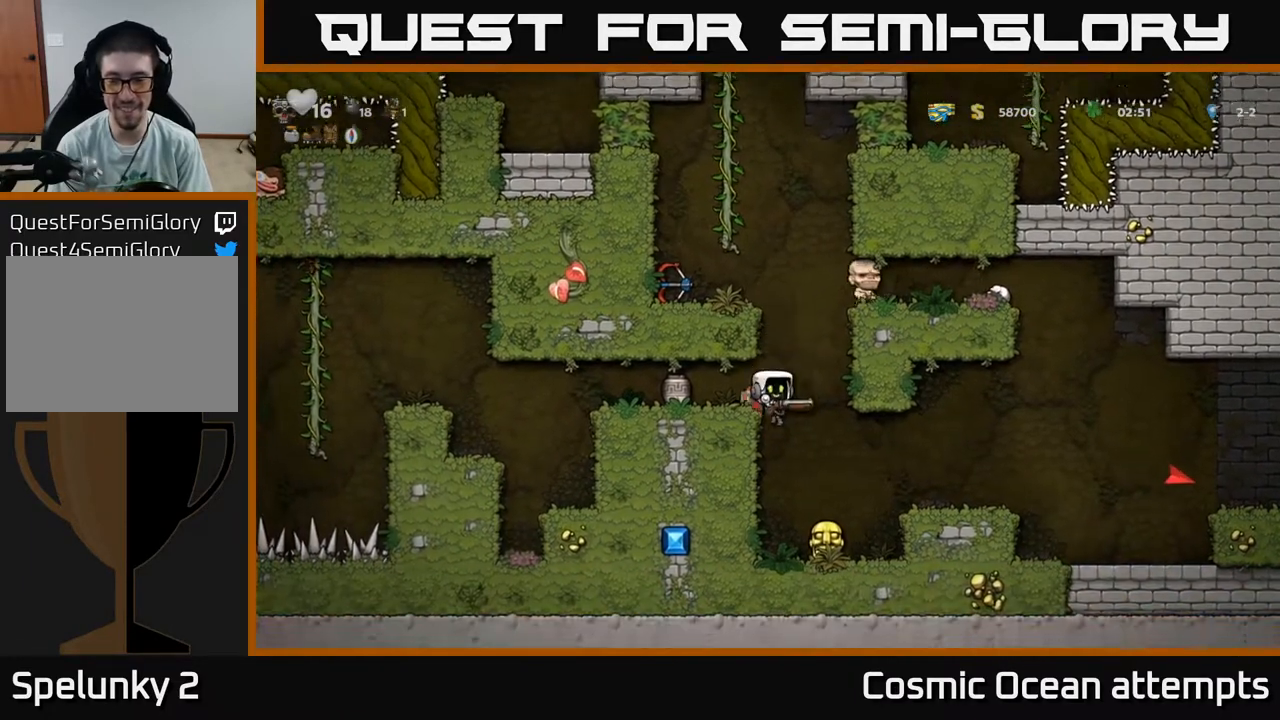
{"buttons": [], "right_stick": "center", "events": [[50, "DPAD_RIGHT", "up"], [267, "A", "down"], [267, "DPAD_RIGHT", "down"], [400, "A", "up"], [500, "DPAD_RIGHT", "up"]]}
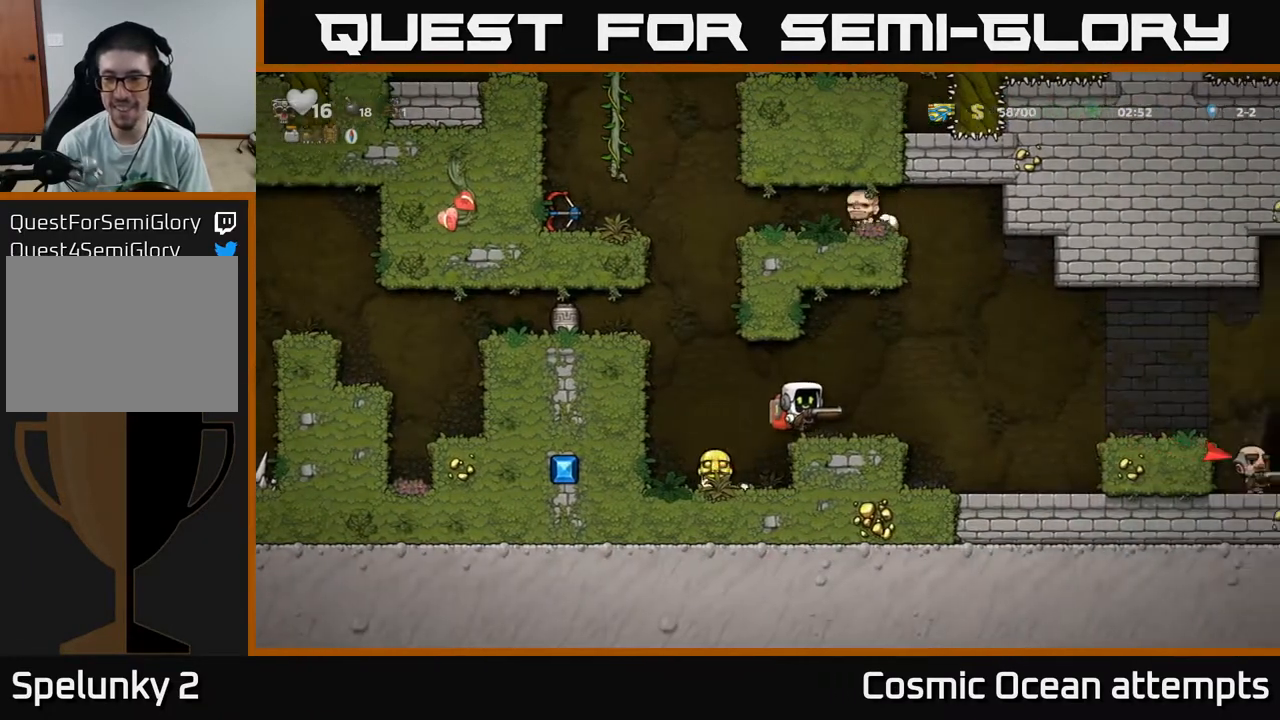
{"buttons": [], "right_stick": "center", "events": []}
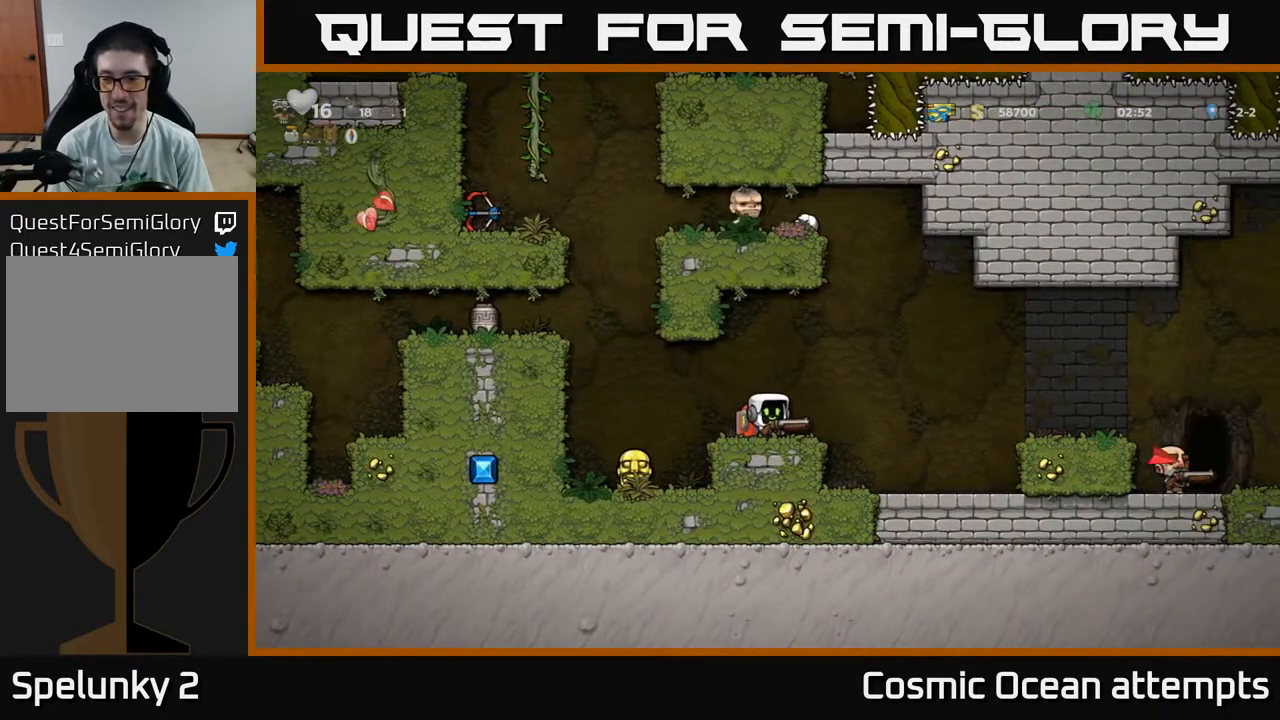
{"buttons": ["A", "DPAD_RIGHT"], "right_stick": "center", "events": [[350, "DPAD_RIGHT", "down"], [467, "A", "down"]]}
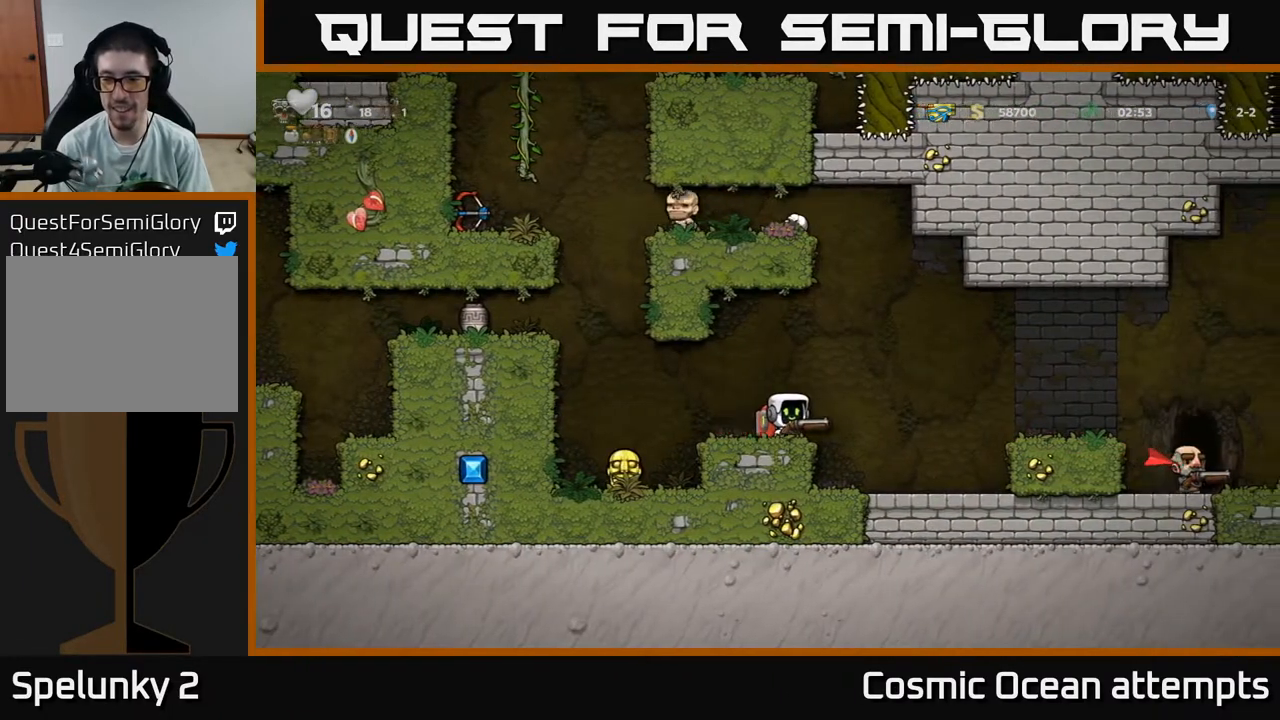
{"buttons": [], "right_stick": "center", "events": [[117, "A", "up"], [200, "DPAD_RIGHT", "up"]]}
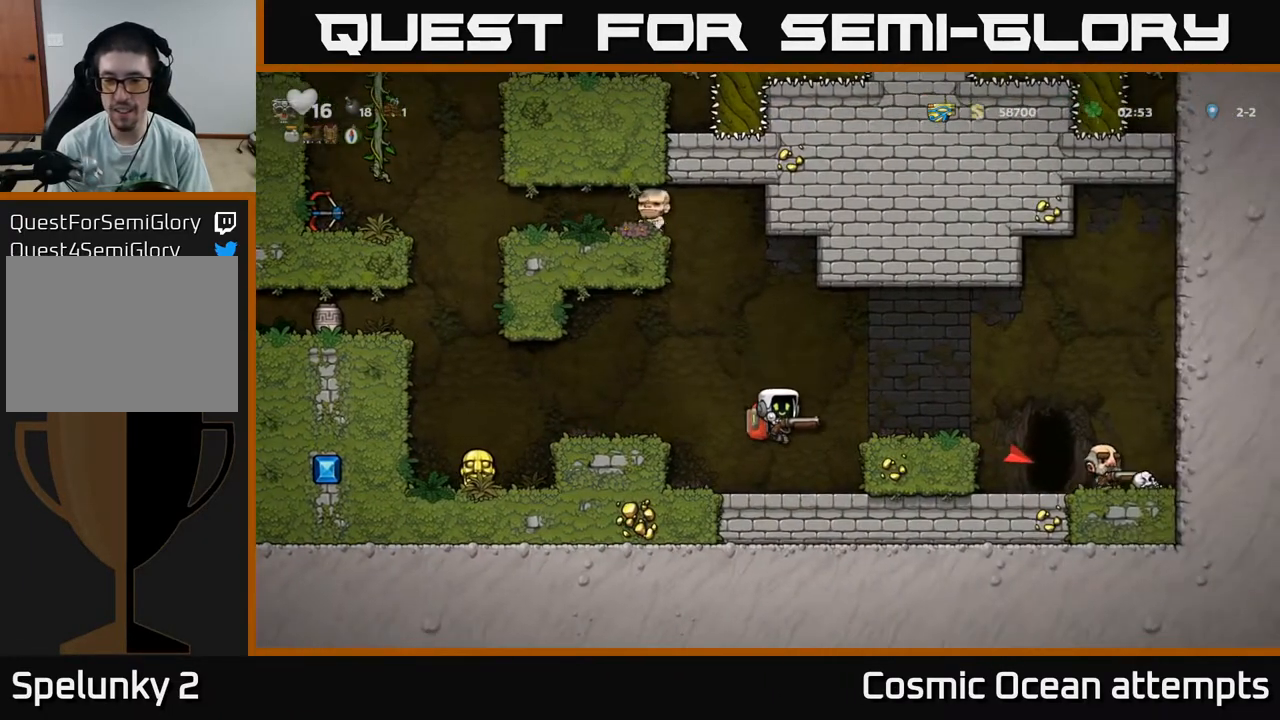
{"buttons": [], "right_stick": "center", "events": [[117, "DPAD_LEFT", "down"], [300, "DPAD_LEFT", "up"]]}
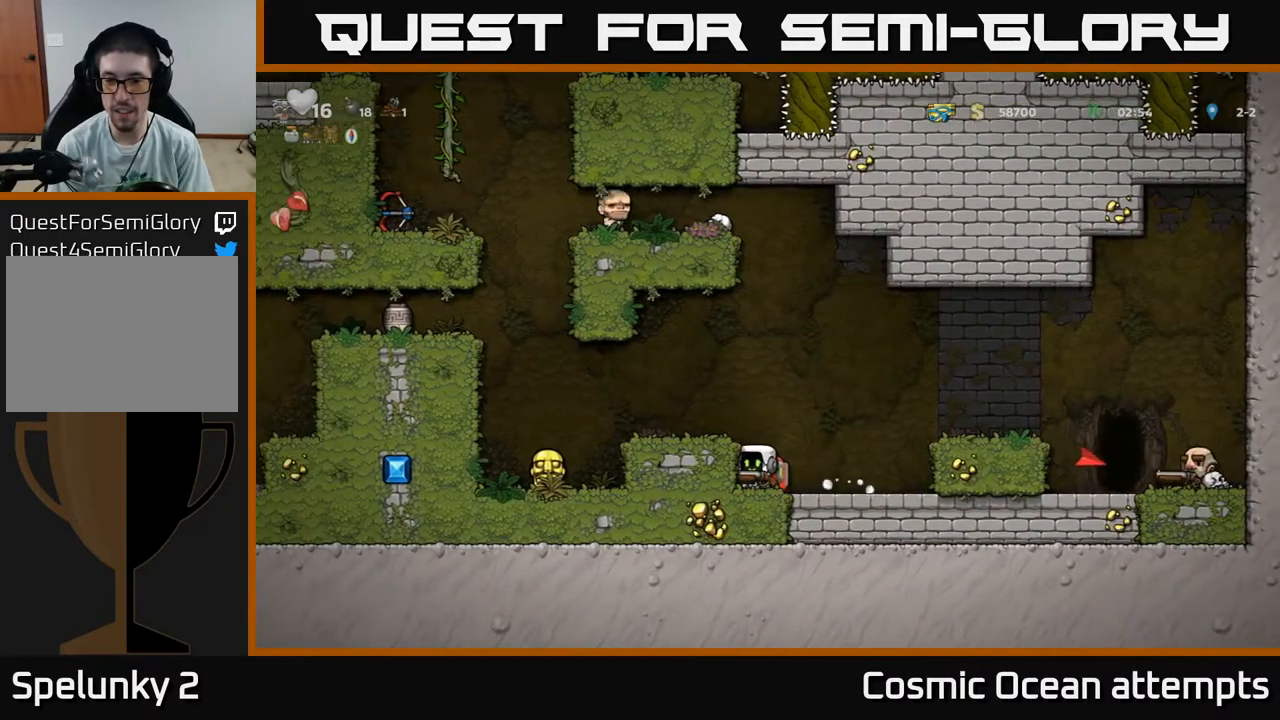
{"buttons": ["A", "DPAD_LEFT"], "right_stick": "center", "events": [[233, "DPAD_RIGHT", "down"], [400, "A", "down"], [417, "DPAD_RIGHT", "up"], [433, "DPAD_LEFT", "down"]]}
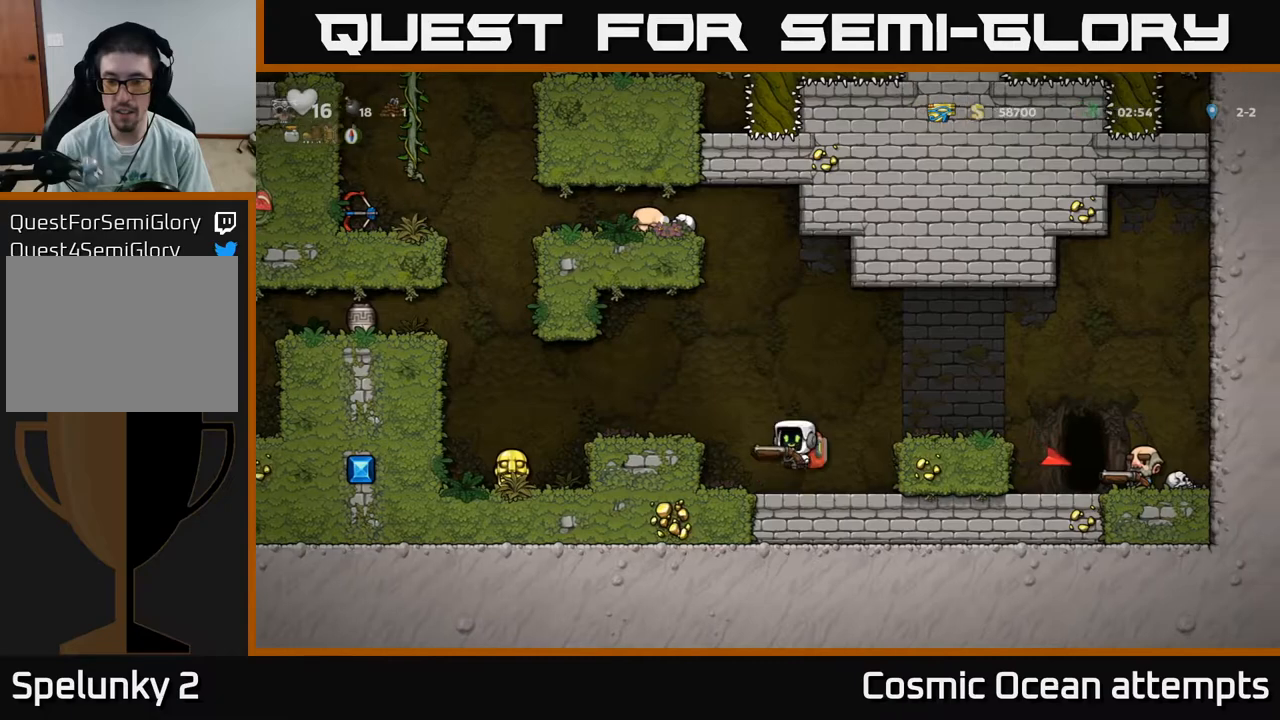
{"buttons": ["DPAD_RIGHT"], "right_stick": "center", "events": [[200, "A", "up"], [417, "DPAD_LEFT", "up"], [483, "DPAD_RIGHT", "down"]]}
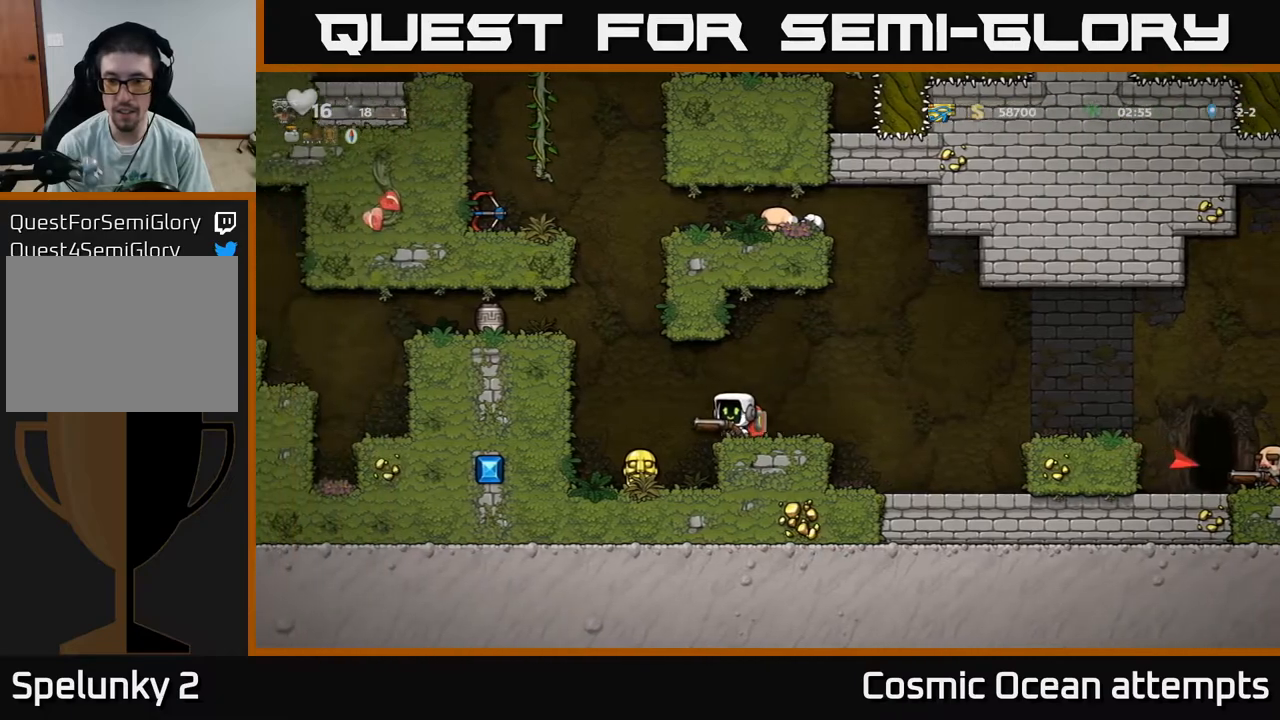
{"buttons": [], "right_stick": "center", "events": [[100, "DPAD_RIGHT", "up"], [267, "DPAD_RIGHT", "down"], [383, "DPAD_RIGHT", "up"]]}
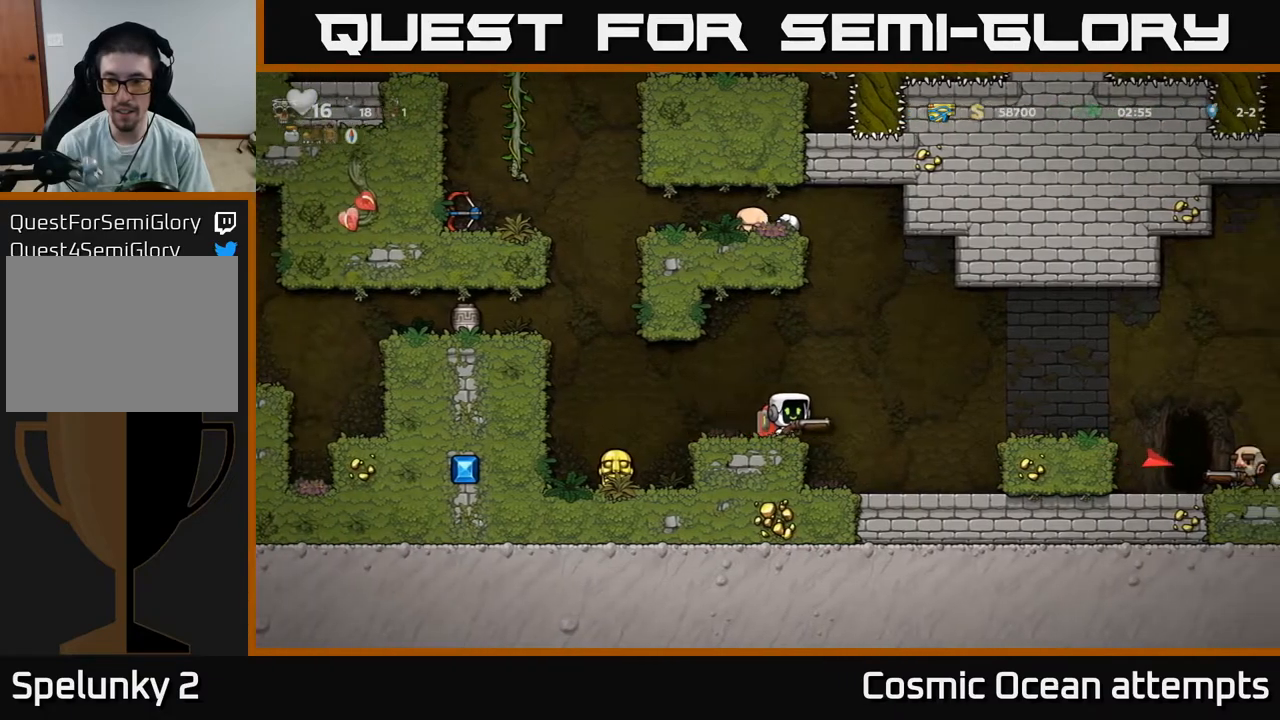
{"buttons": [], "right_stick": "center", "events": []}
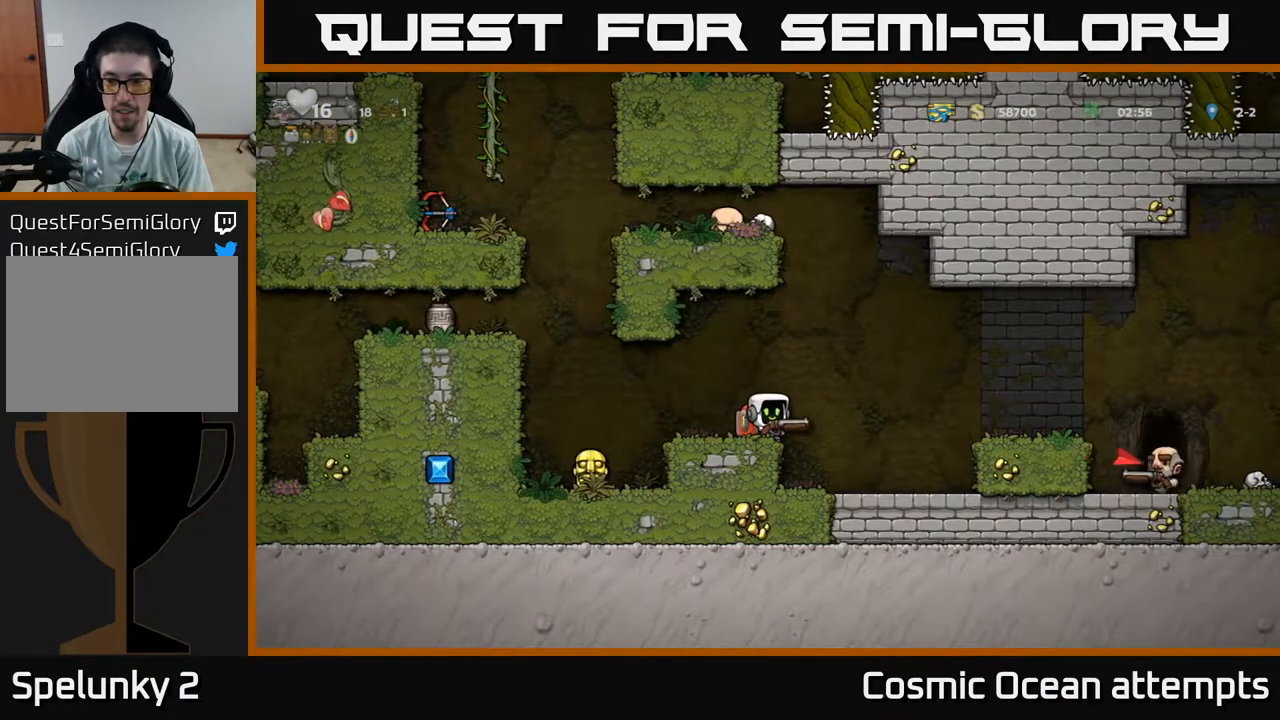
{"buttons": ["DPAD_LEFT"], "right_stick": "center", "events": [[17, "DPAD_RIGHT", "down"], [67, "X", "down"], [167, "X", "up"], [483, "DPAD_RIGHT", "up"], [500, "DPAD_LEFT", "down"]]}
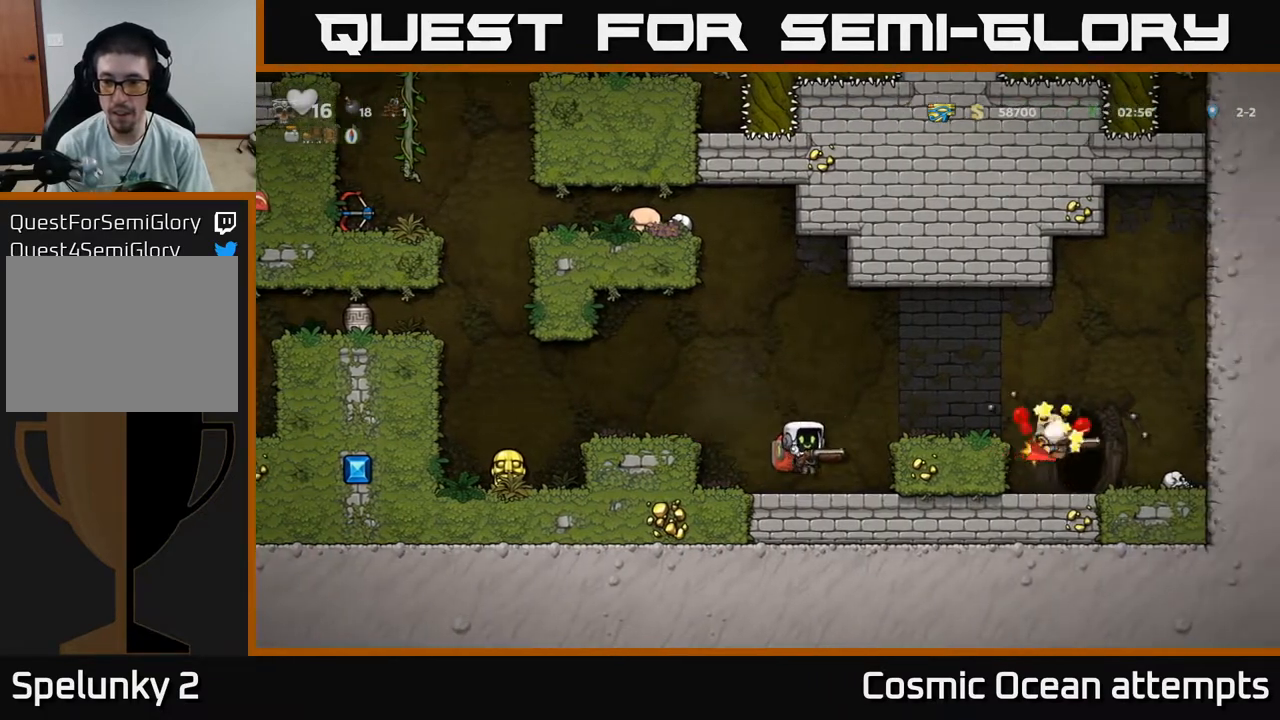
{"buttons": ["DPAD_RIGHT"], "right_stick": "center", "events": [[133, "A", "down"], [333, "A", "up"], [383, "DPAD_LEFT", "up"], [467, "DPAD_RIGHT", "down"]]}
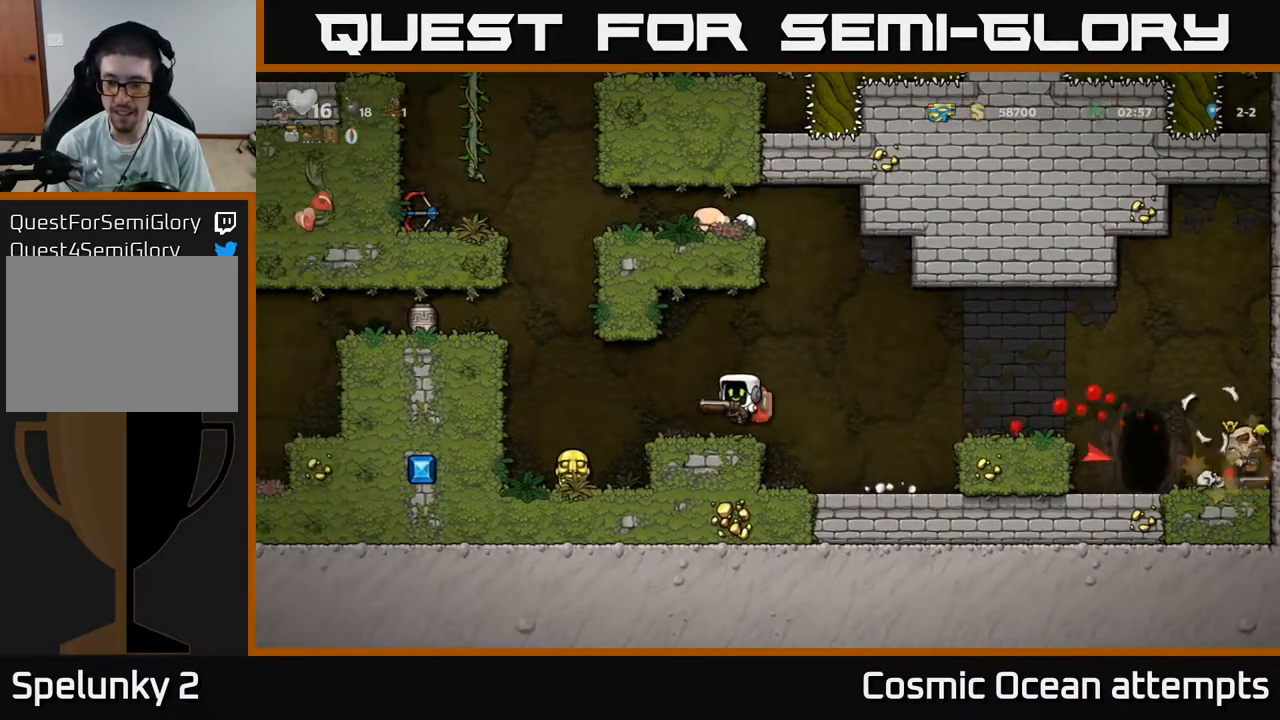
{"buttons": ["A", "DPAD_RIGHT"], "right_stick": "center", "events": [[333, "A", "down"]]}
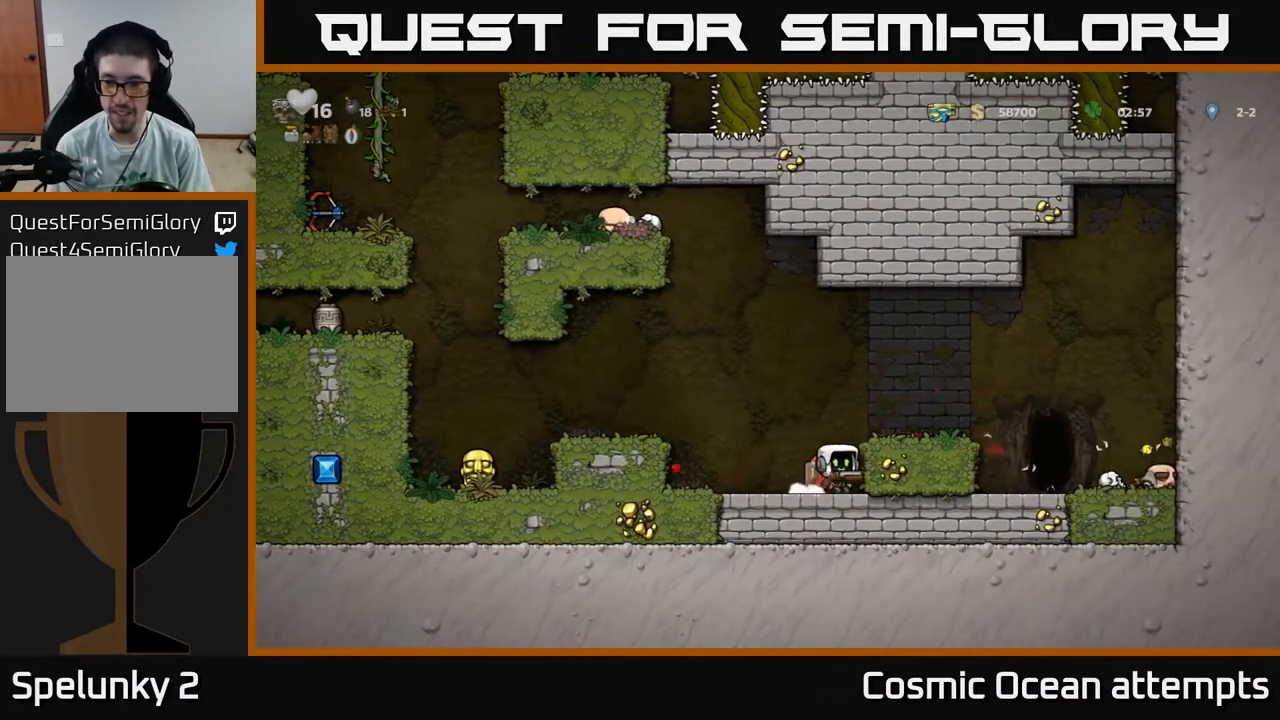
{"buttons": [], "right_stick": "center", "events": [[183, "A", "up"], [250, "A", "down"], [400, "A", "up"], [400, "DPAD_RIGHT", "up"]]}
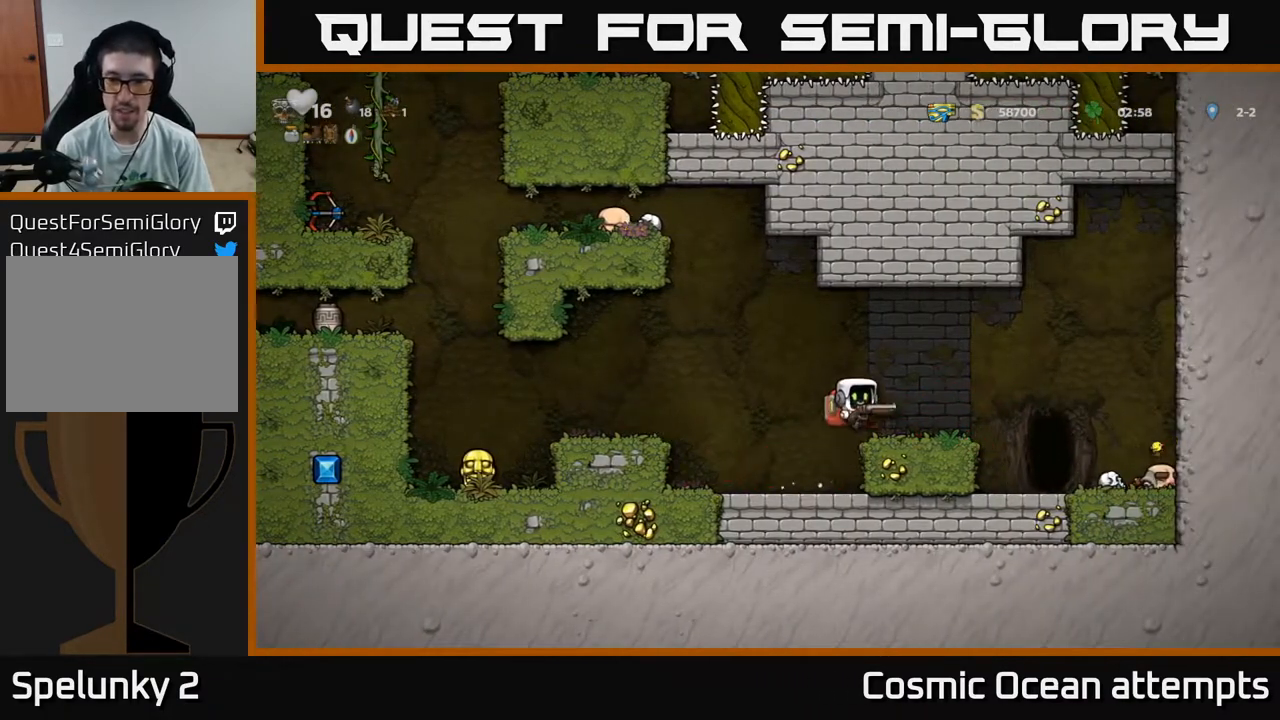
{"buttons": ["A", "X", "DPAD_RIGHT"], "right_stick": "center", "events": [[17, "DPAD_LEFT", "down"], [350, "DPAD_LEFT", "up"], [367, "A", "down"], [417, "DPAD_RIGHT", "down"], [500, "X", "down"]]}
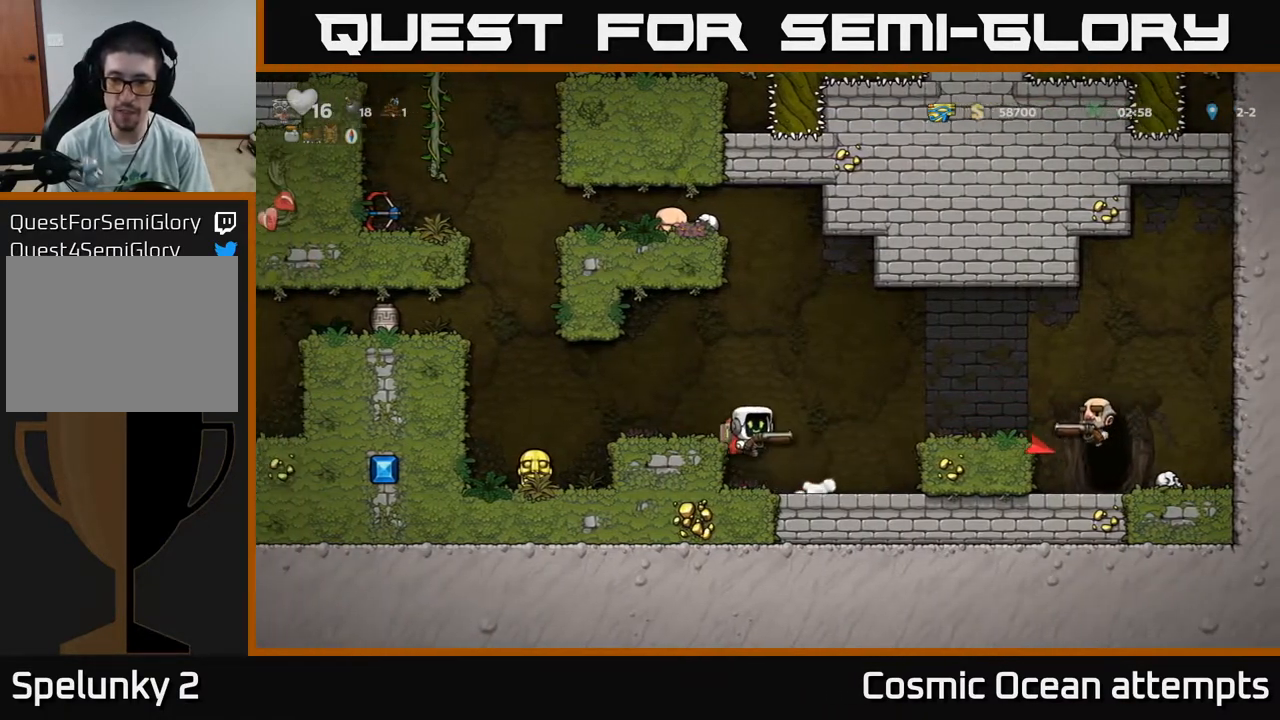
{"buttons": ["DPAD_RIGHT"], "right_stick": "center", "events": [[17, "DPAD_RIGHT", "up"], [33, "DPAD_LEFT", "down"], [83, "DPAD_UP", "down"], [100, "X", "up"], [117, "A", "up"], [117, "DPAD_UP", "up"], [400, "DPAD_LEFT", "up"], [467, "DPAD_RIGHT", "down"]]}
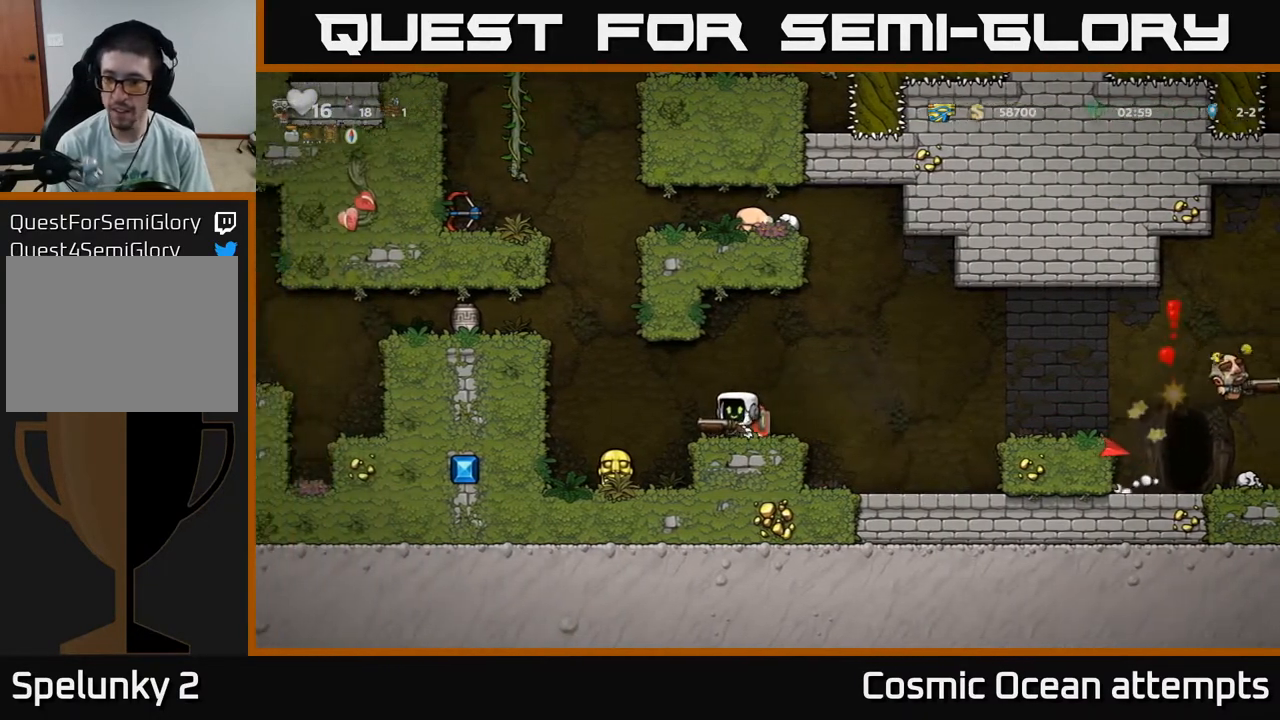
{"buttons": ["DPAD_RIGHT"], "right_stick": "center", "events": [[50, "DPAD_RIGHT", "up"], [183, "DPAD_RIGHT", "down"], [250, "A", "down"], [417, "A", "up"]]}
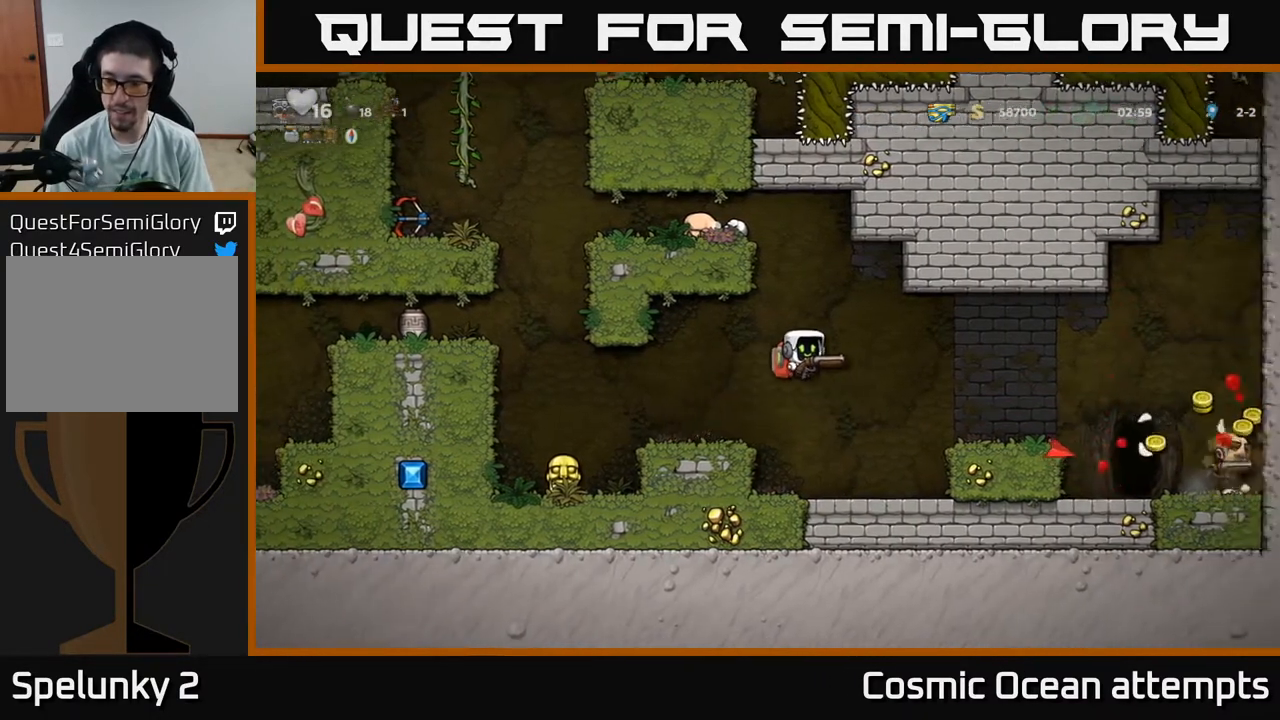
{"buttons": ["A"], "right_stick": "center", "events": [[317, "DPAD_RIGHT", "up"], [467, "A", "down"]]}
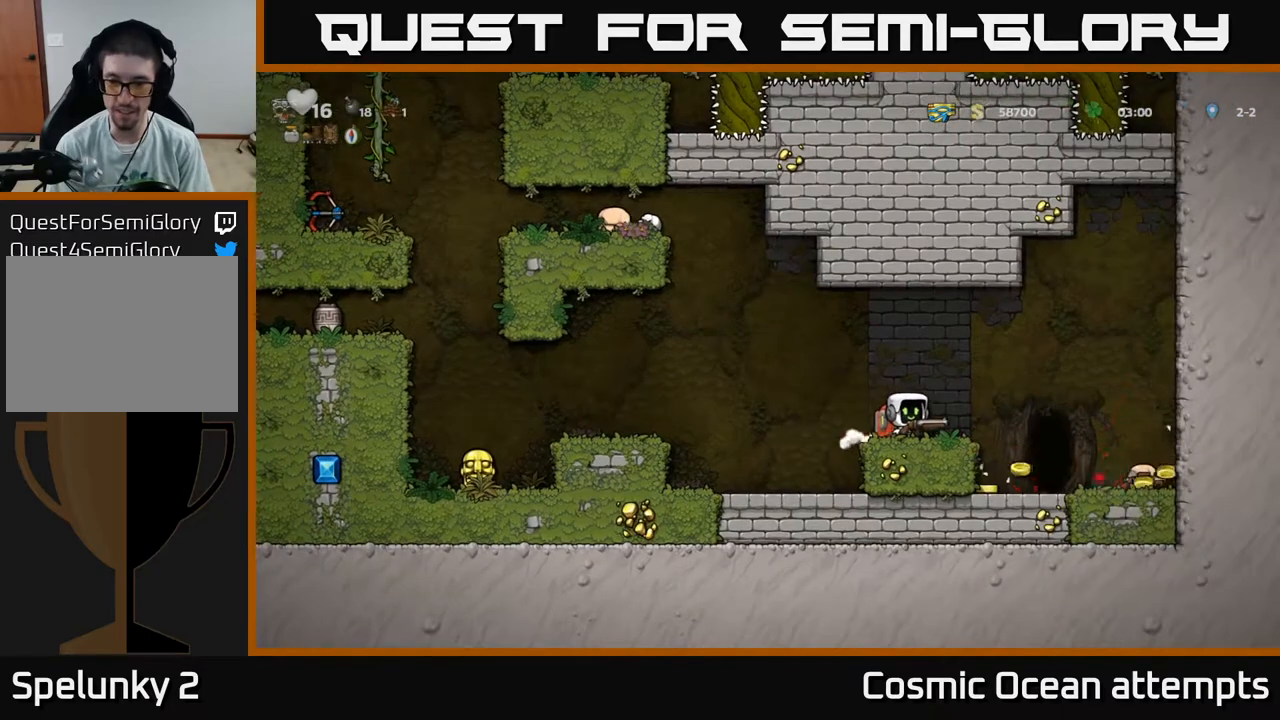
{"buttons": ["DPAD_LEFT"], "right_stick": "center", "events": [[83, "DPAD_RIGHT", "down"], [150, "A", "up"], [383, "DPAD_RIGHT", "up"], [500, "DPAD_LEFT", "down"]]}
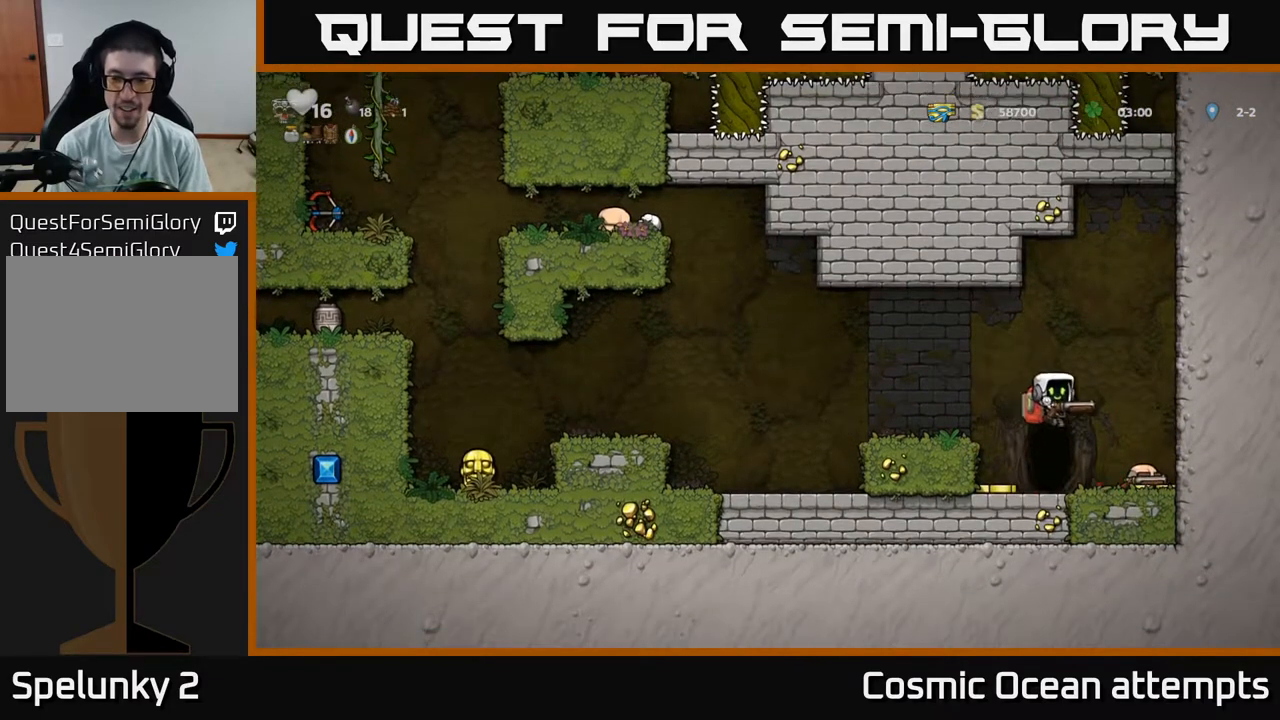
{"buttons": ["DPAD_RIGHT"], "right_stick": "center", "events": [[200, "DPAD_LEFT", "up"], [250, "DPAD_DOWN", "down"], [350, "X", "down"], [433, "X", "up"], [450, "DPAD_DOWN", "up"], [467, "DPAD_RIGHT", "down"]]}
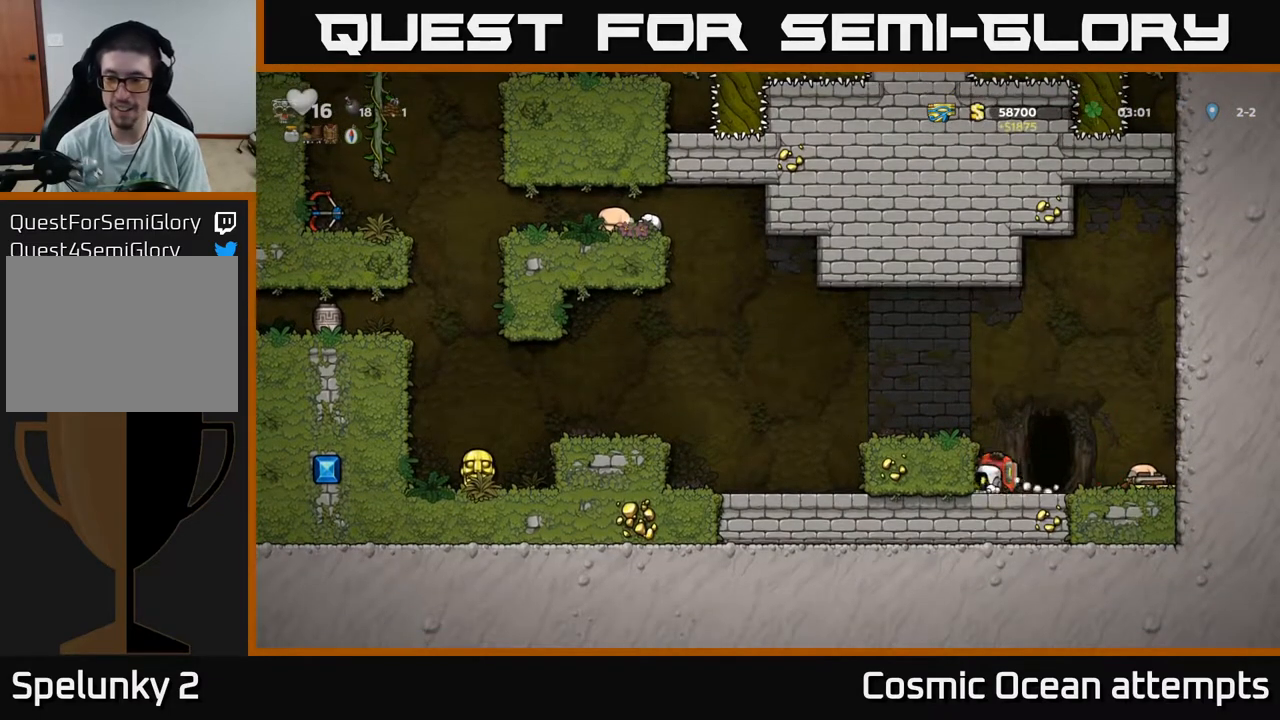
{"buttons": [], "right_stick": "center", "events": [[500, "DPAD_RIGHT", "up"]]}
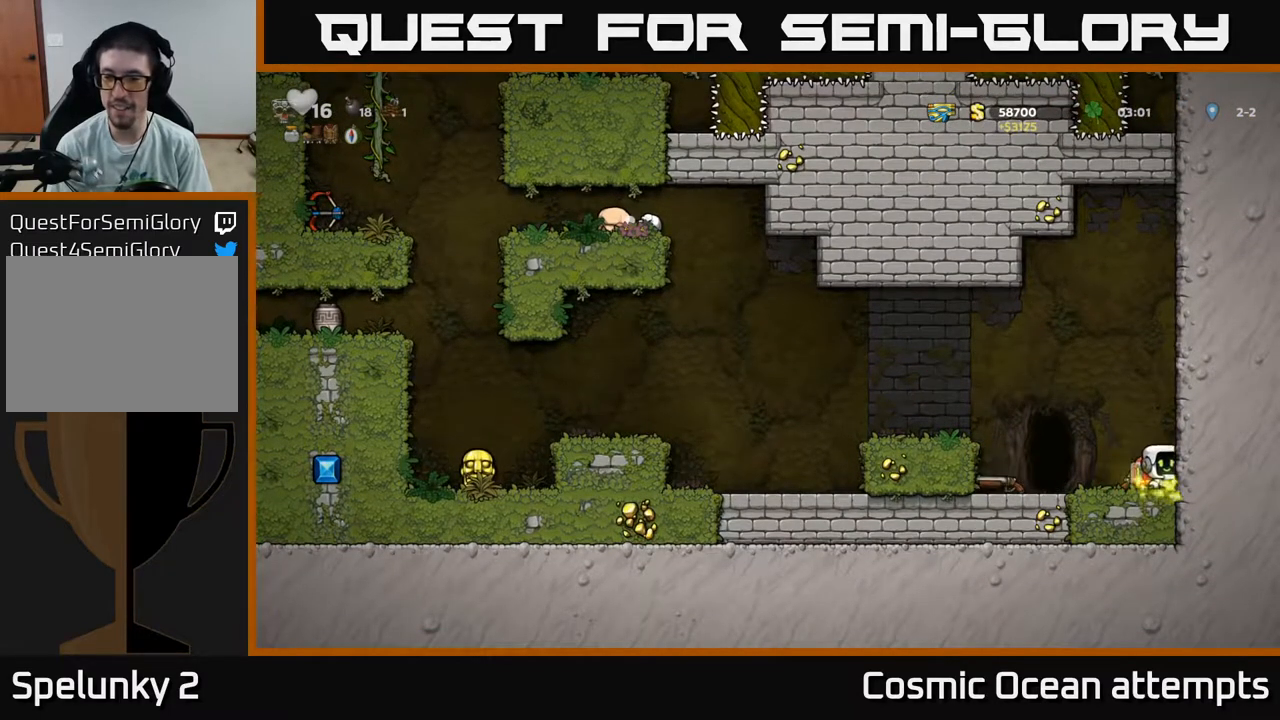
{"buttons": ["DPAD_LEFT"], "right_stick": "center", "events": [[33, "DPAD_LEFT", "down"], [217, "A", "down"], [467, "A", "up"]]}
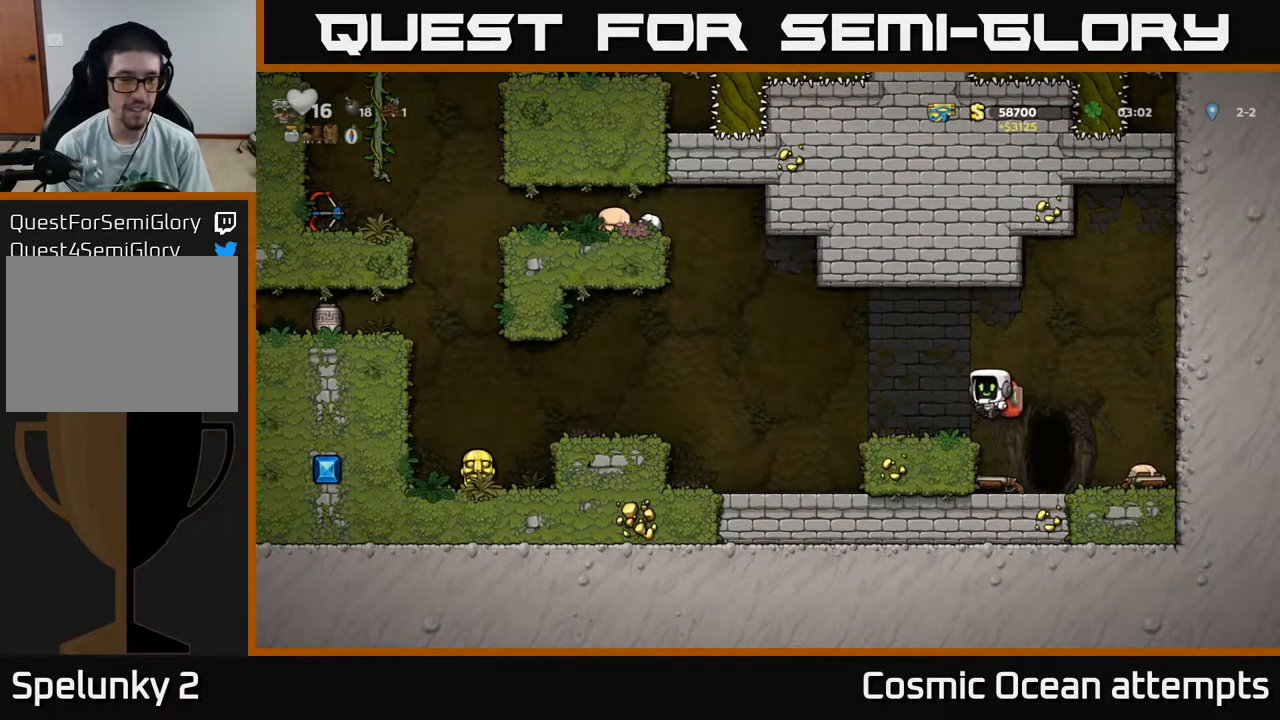
{"buttons": ["A", "DPAD_LEFT"], "right_stick": "center", "events": [[250, "A", "down"]]}
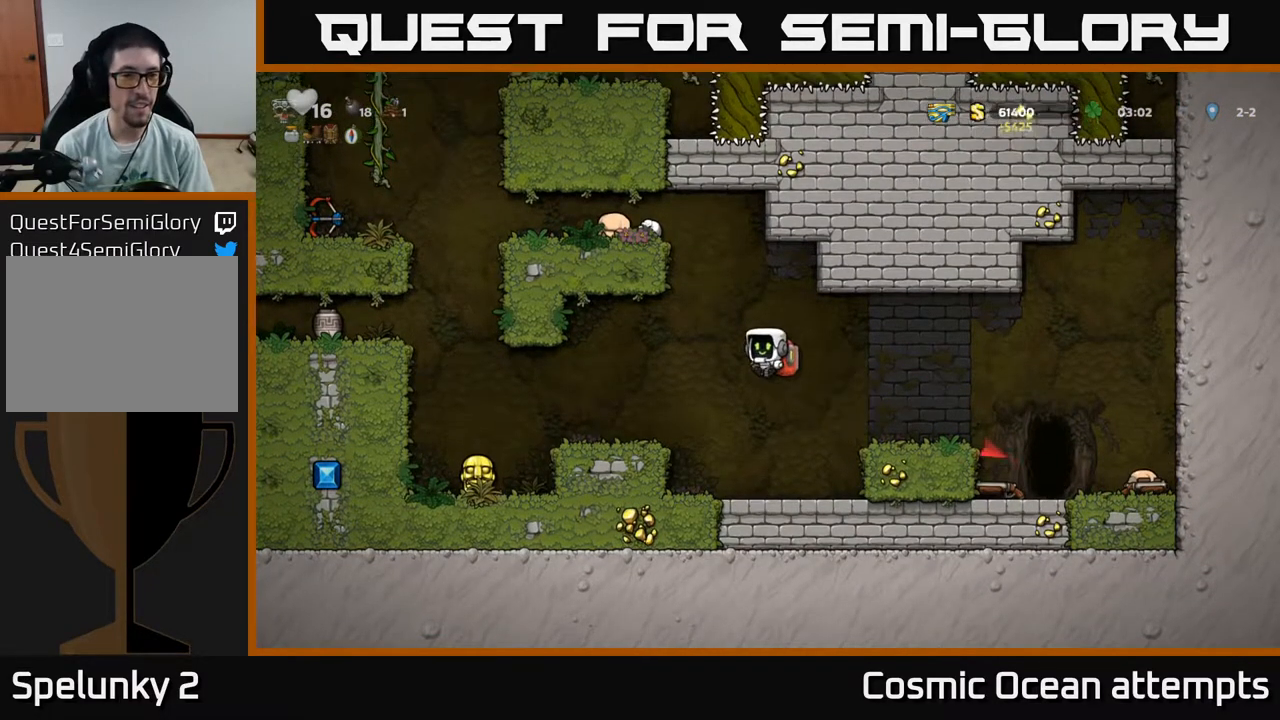
{"buttons": ["DPAD_LEFT"], "right_stick": "center", "events": [[17, "A", "up"]]}
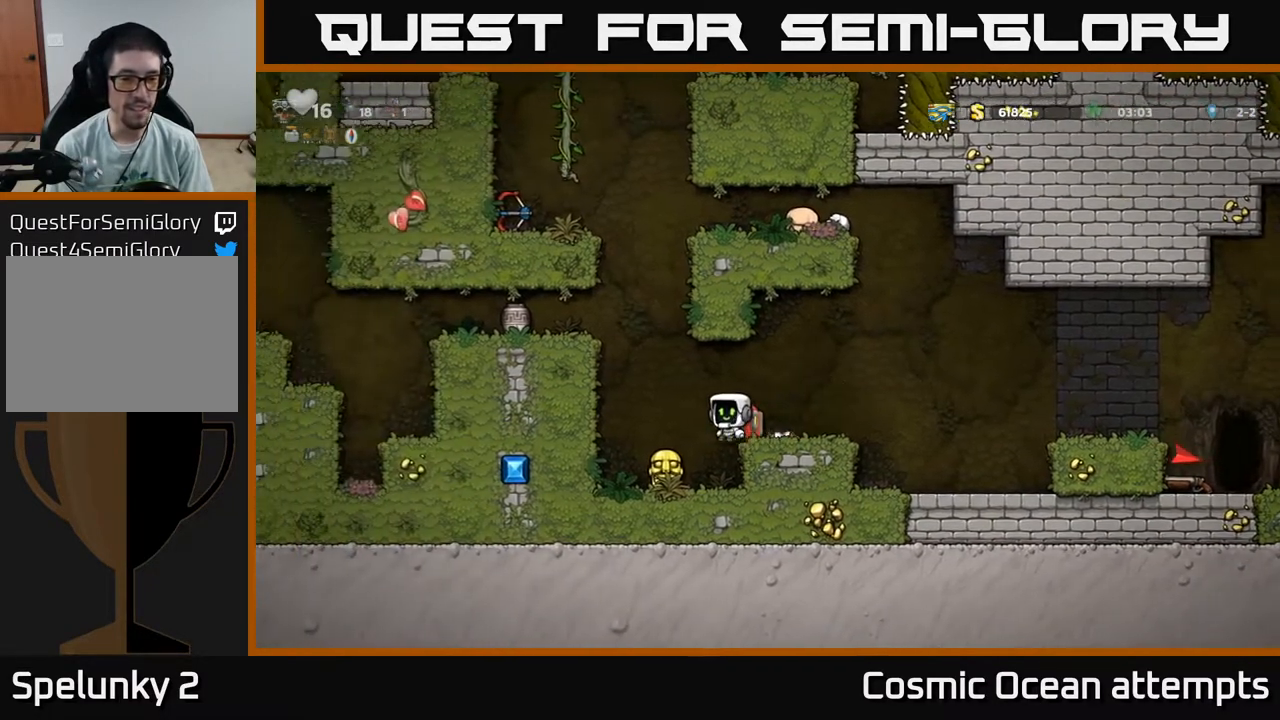
{"buttons": ["A", "DPAD_RIGHT"], "right_stick": "center", "events": [[67, "DPAD_LEFT", "up"], [300, "DPAD_DOWN", "down"], [383, "X", "down"], [483, "A", "down"], [483, "DPAD_DOWN", "up"], [500, "DPAD_RIGHT", "down"], [500, "X", "up"]]}
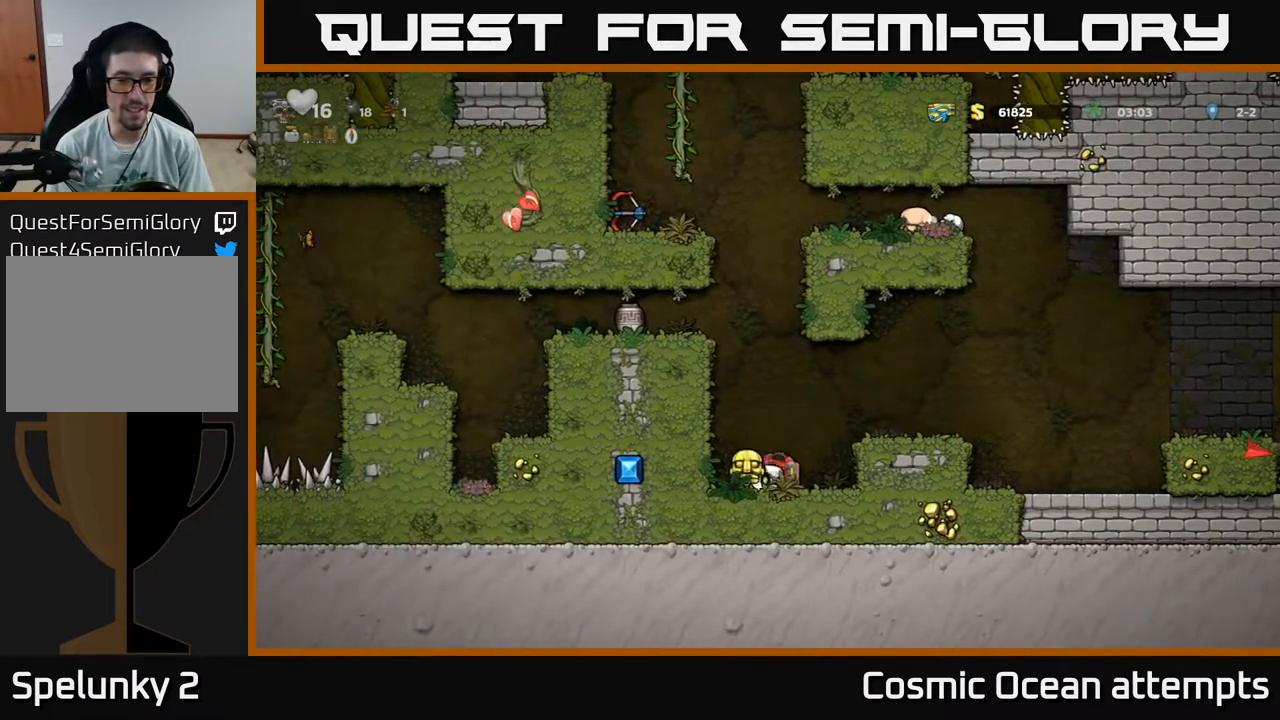
{"buttons": ["DPAD_RIGHT"], "right_stick": "center", "events": [[150, "A", "up"]]}
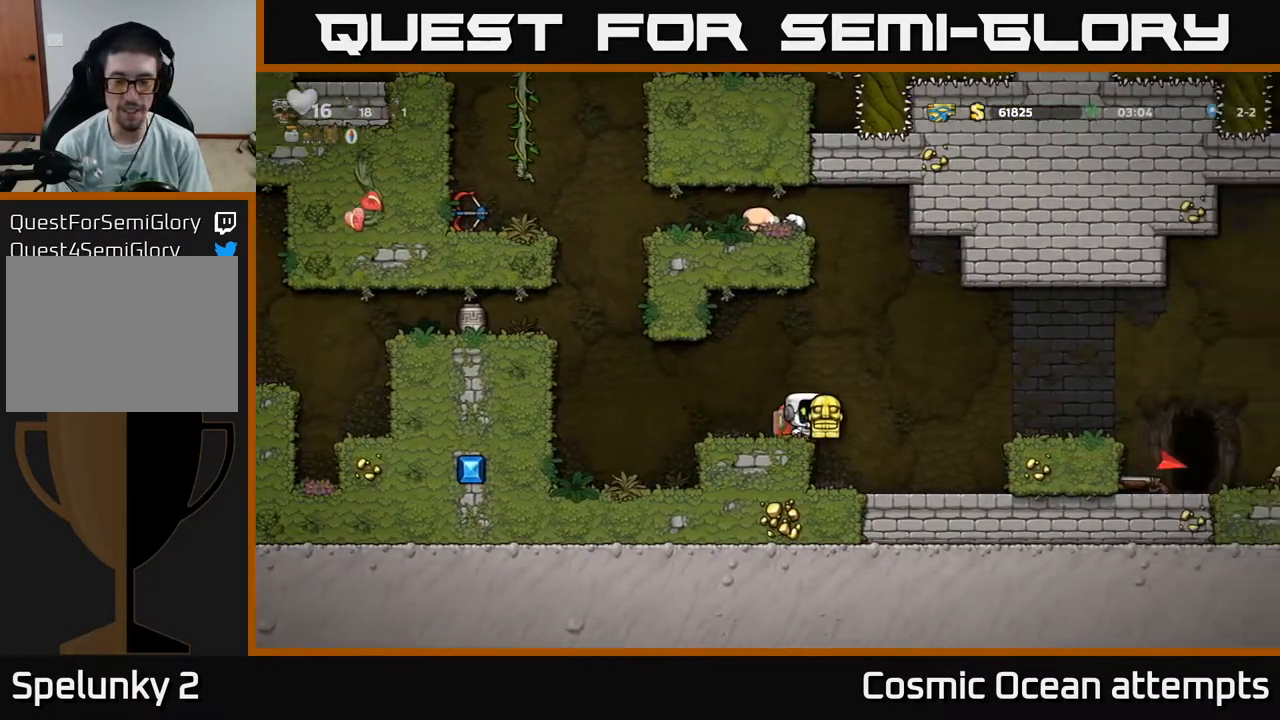
{"buttons": ["DPAD_RIGHT"], "right_stick": "center", "events": [[17, "A", "down"], [250, "A", "up"]]}
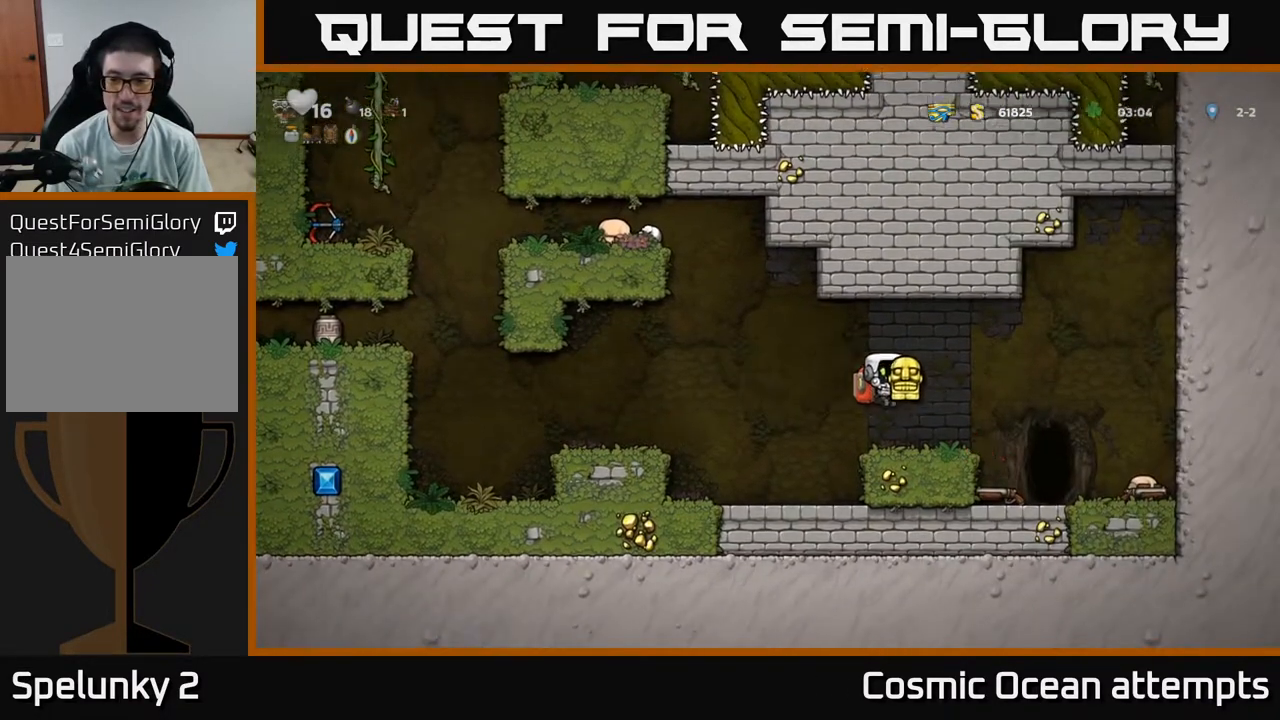
{"buttons": [], "right_stick": "center", "events": [[283, "DPAD_RIGHT", "up"]]}